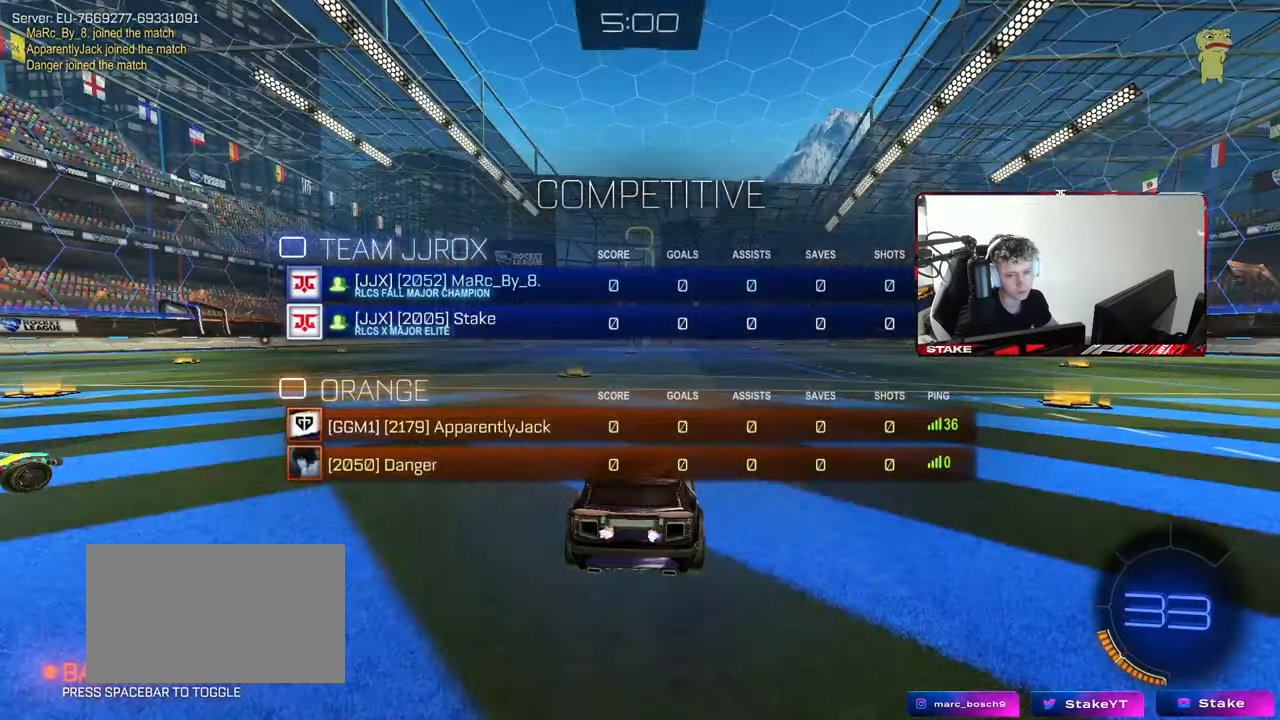
Gameplay with keyboard and mouse; each line is a JSON object with the keys and mouse buttons held at the frame after it. "events" lists presses ("down") and releases ("up") of "1", "2", "3", "4", "5", "a", "alt", "c", "caps_lock", "ctrl", "d", "e", "f", "g", "q", "r", "s", "shift", "space", "t", "tab", "v", "w", "x", "z", "mouse_left", "mouse_wheel" and "mouse_right" between this image and that frame as [ms after this image, input, new state], when the widget could be followed in between. "mouse_left", "mouse_wheel", "mouse_right" = the "left", "wheel", "right" buttons of the "mouse" list. No other keys are recorded. "wheel" means that the mouse wheel is clicked or scrolled. "mouse_move" is the direction in which the mouse moves at that frame (one of eight, or "still"), when it could be read.
{"keys": [], "mouse": ["wheel"], "mouse_move": "still", "events": [[17, "tab", "up"], [67, "x", "down"], [67, "z", "down"], [117, "z", "up"], [167, "z", "down"], [200, "x", "up"], [250, "mouse_wheel", "down"], [250, "z", "up"], [300, "tab", "down"], [433, "tab", "up"]]}
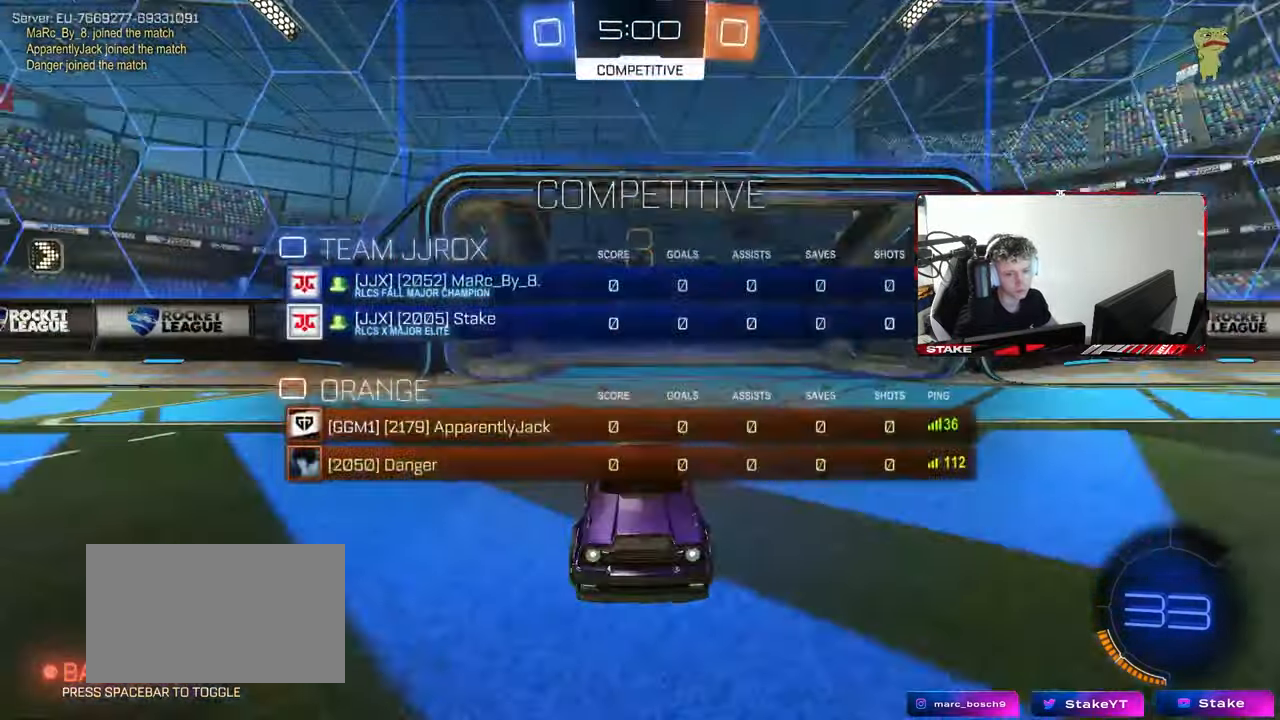
{"keys": [], "mouse": ["wheel"], "mouse_move": "still", "events": [[33, "mouse_wheel", "up"], [83, "mouse_wheel", "down"], [217, "mouse_wheel", "up"], [267, "mouse_wheel", "down"], [400, "mouse_wheel", "up"], [450, "mouse_wheel", "down"]]}
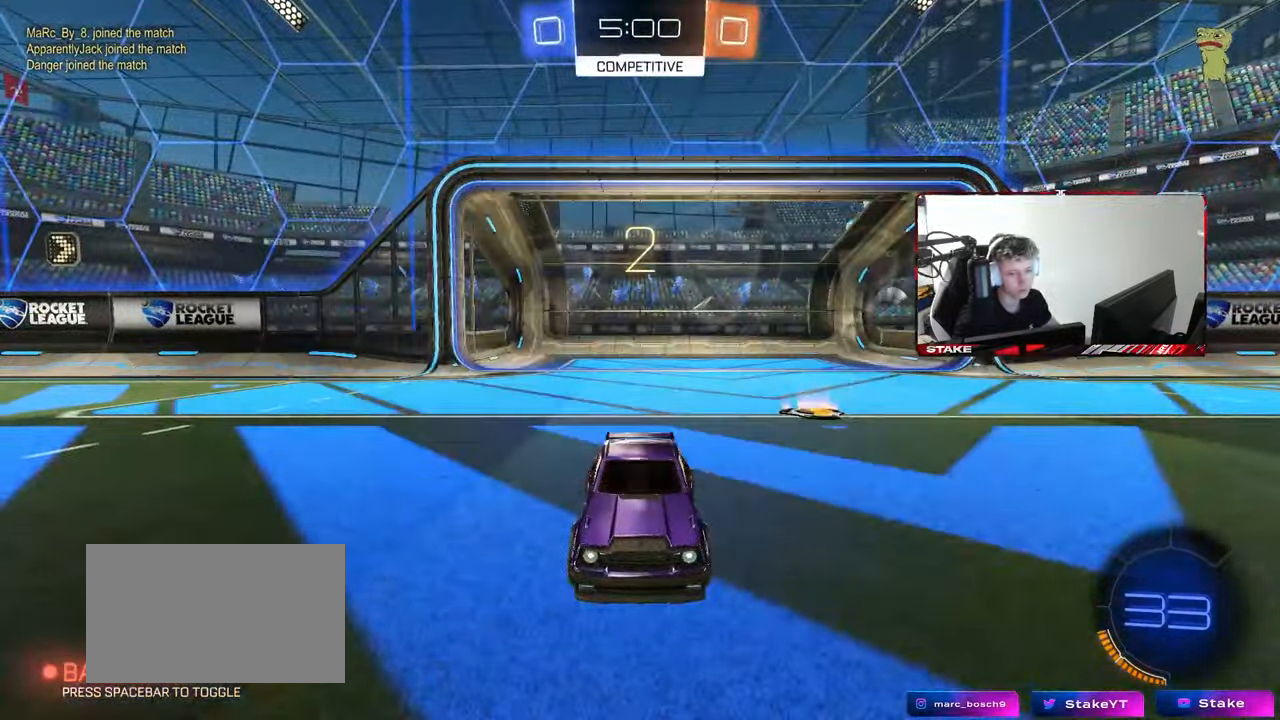
{"keys": [], "mouse": [], "mouse_move": "still", "events": [[83, "mouse_wheel", "up"], [283, "mouse_wheel", "down"], [417, "mouse_wheel", "up"]]}
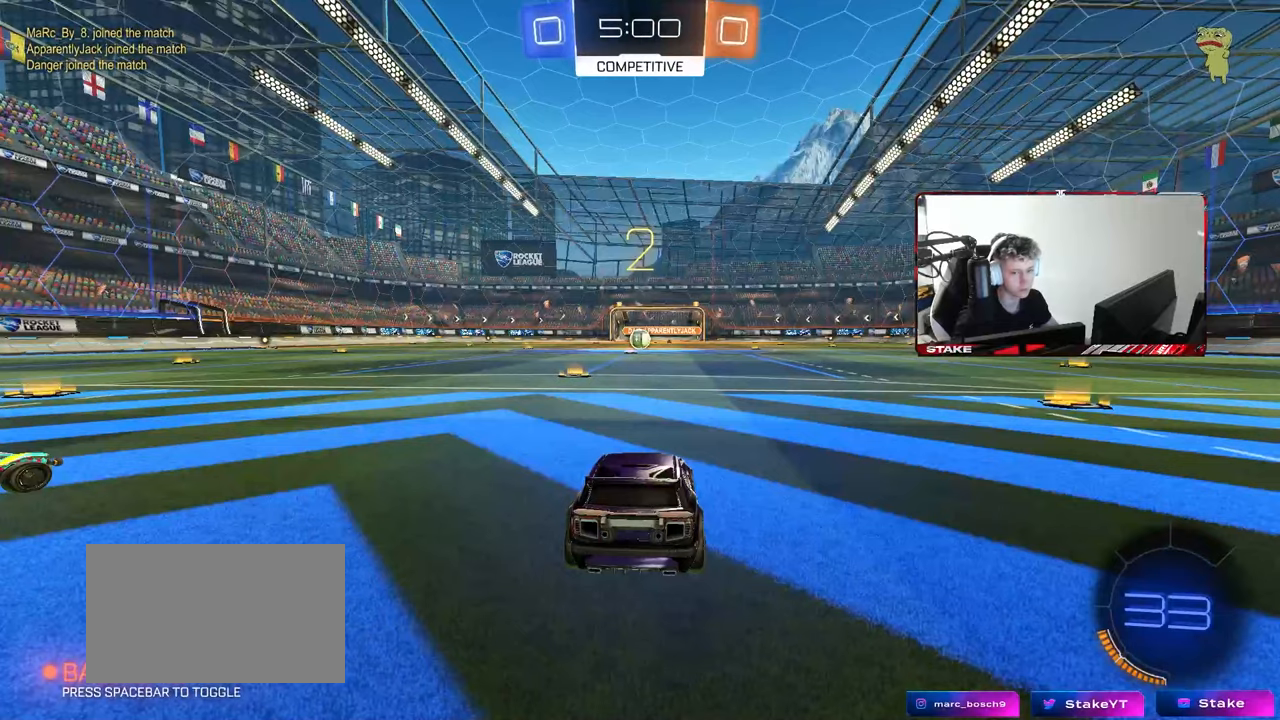
{"keys": ["w"], "mouse": [], "mouse_move": "up-left", "events": [[67, "tab", "down"], [250, "w", "down"], [483, "tab", "up"]]}
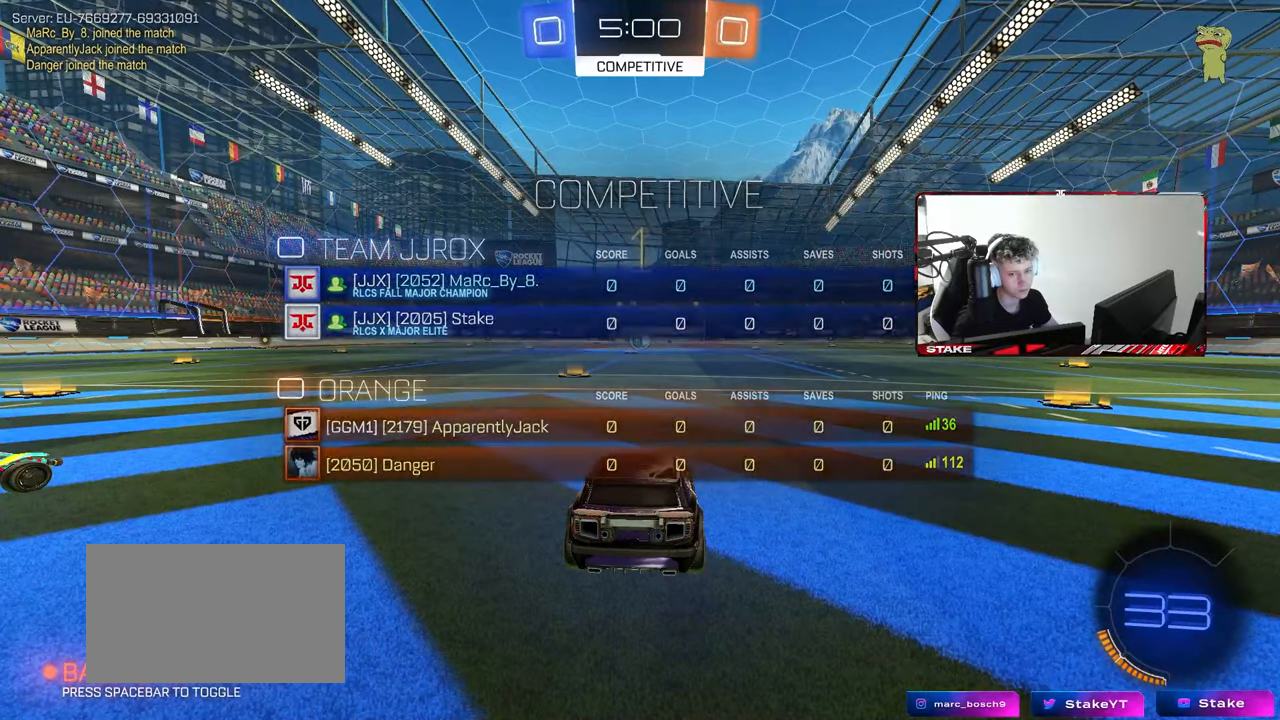
{"keys": ["w"], "mouse": [], "mouse_move": "right", "events": []}
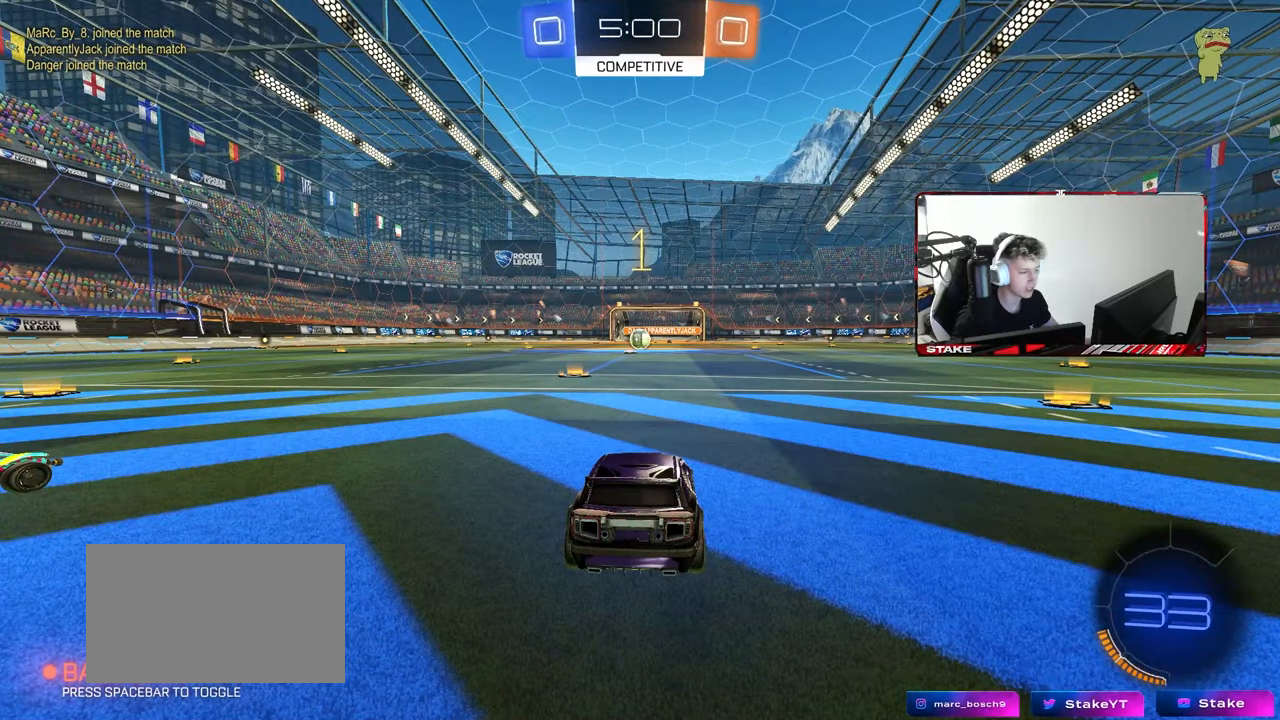
{"keys": ["w"], "mouse": [], "mouse_move": "right", "events": []}
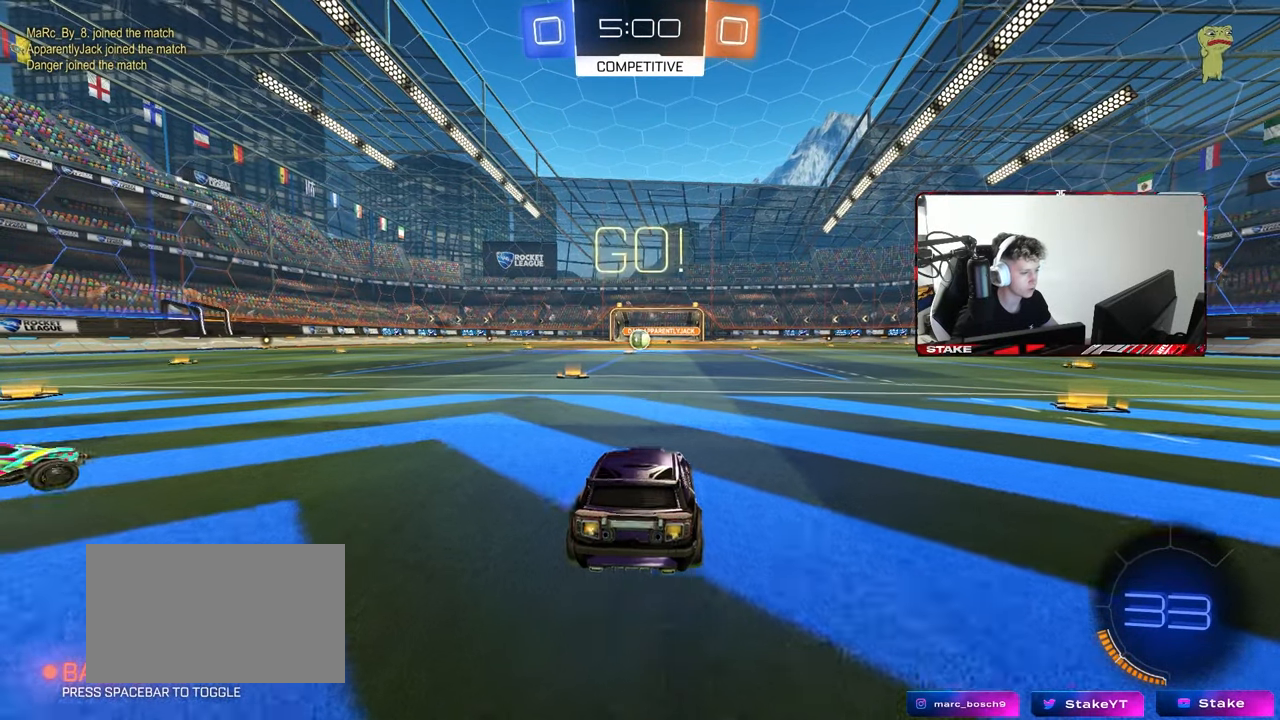
{"keys": ["a", "s", "shift"], "mouse": ["left", "right"], "mouse_move": "down-left", "events": [[300, "d", "down"], [300, "mouse_left", "down"], [300, "mouse_right", "down"], [350, "d", "up"], [400, "a", "down"], [400, "mouse_right", "up"], [400, "shift", "down"], [433, "mouse_right", "down"], [483, "s", "down"], [483, "w", "up"]]}
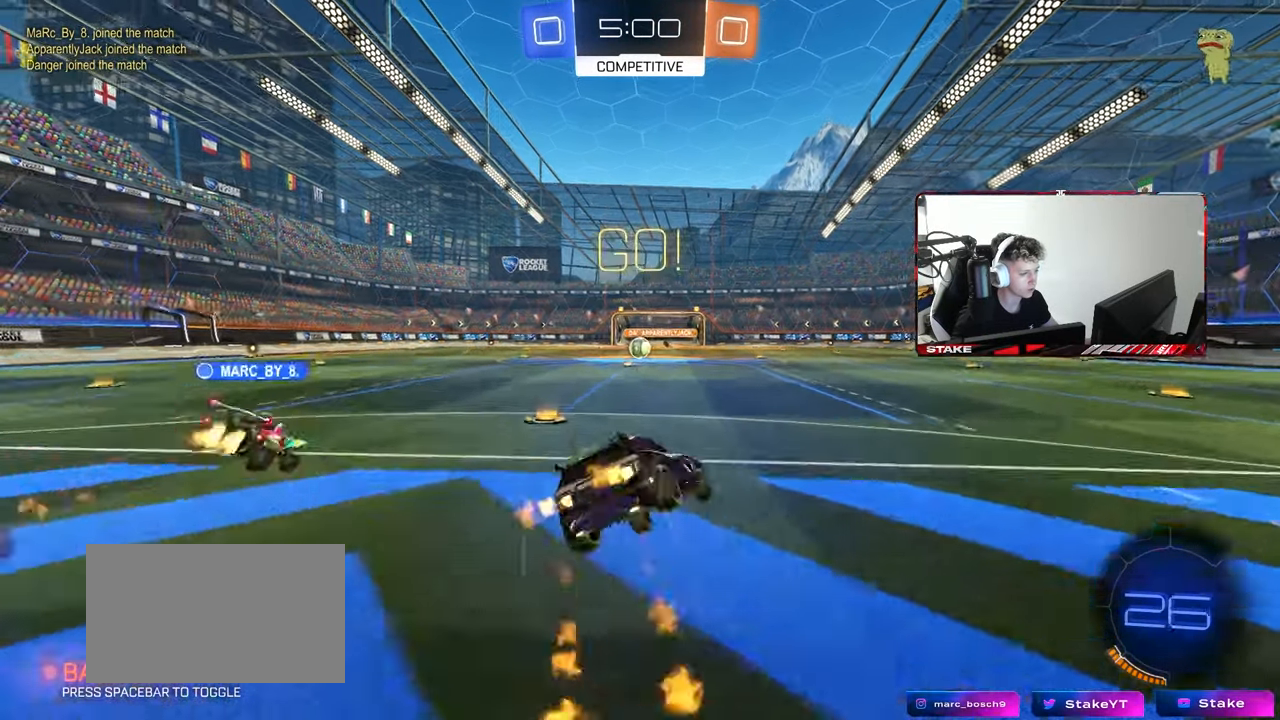
{"keys": ["a", "s", "shift"], "mouse": [], "mouse_move": "still", "events": [[33, "mouse_left", "up"], [33, "mouse_right", "up"], [400, "s", "up"], [500, "s", "down"]]}
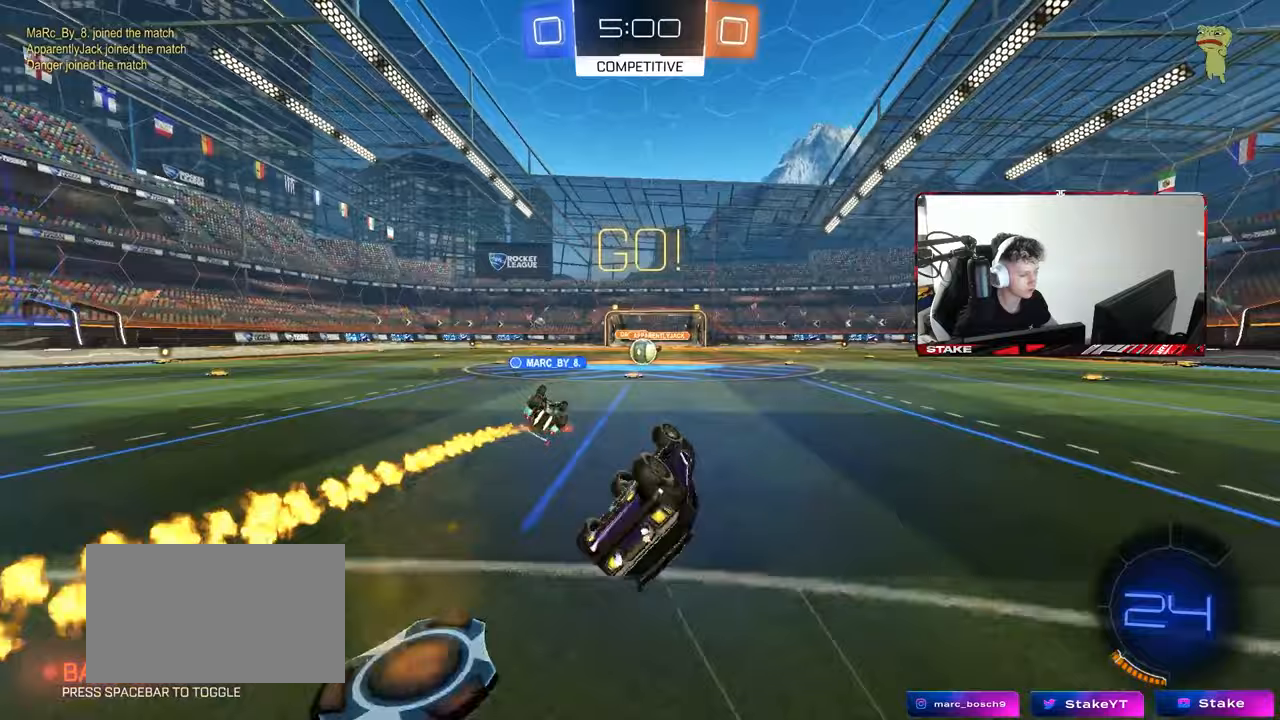
{"keys": ["w"], "mouse": [], "mouse_move": "still", "events": [[233, "s", "up"], [233, "shift", "up"], [283, "a", "up"], [417, "w", "down"]]}
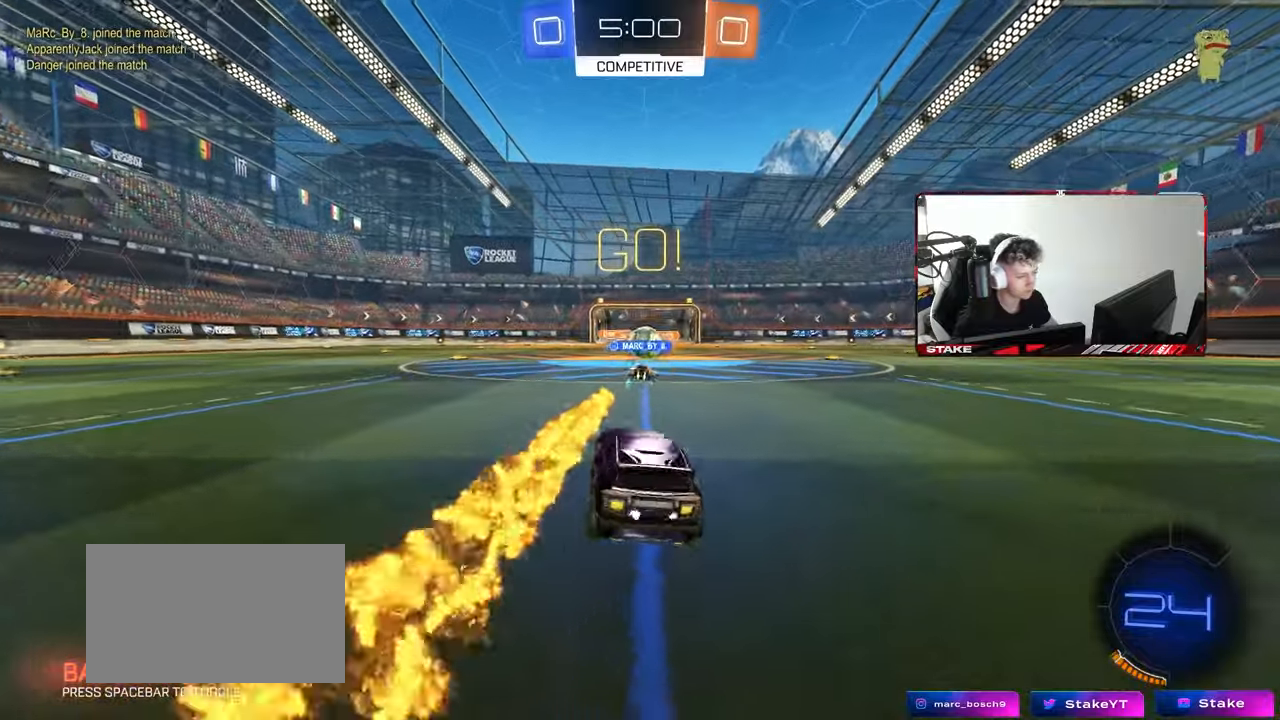
{"keys": ["w"], "mouse": [], "mouse_move": "still", "events": [[67, "d", "down"], [150, "d", "up"]]}
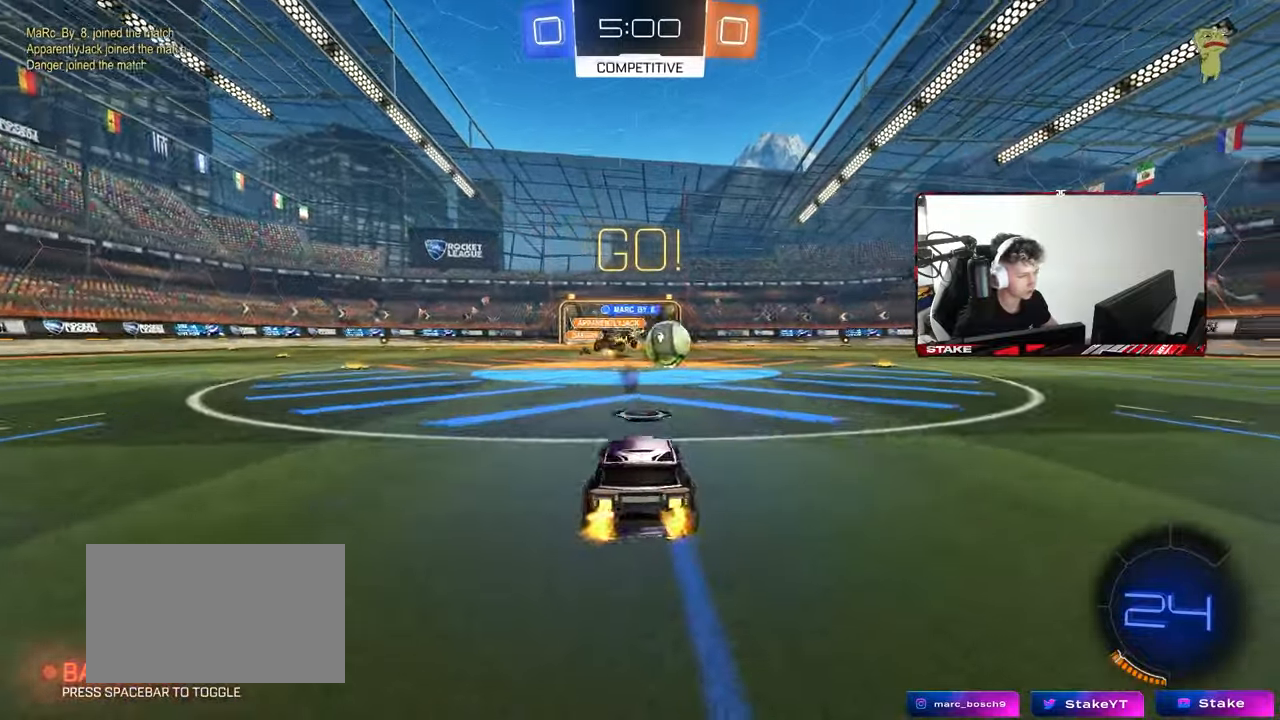
{"keys": ["d", "w"], "mouse": ["left"], "mouse_move": "still", "events": [[83, "d", "down"], [167, "shift", "down"], [217, "mouse_left", "down"], [267, "shift", "up"]]}
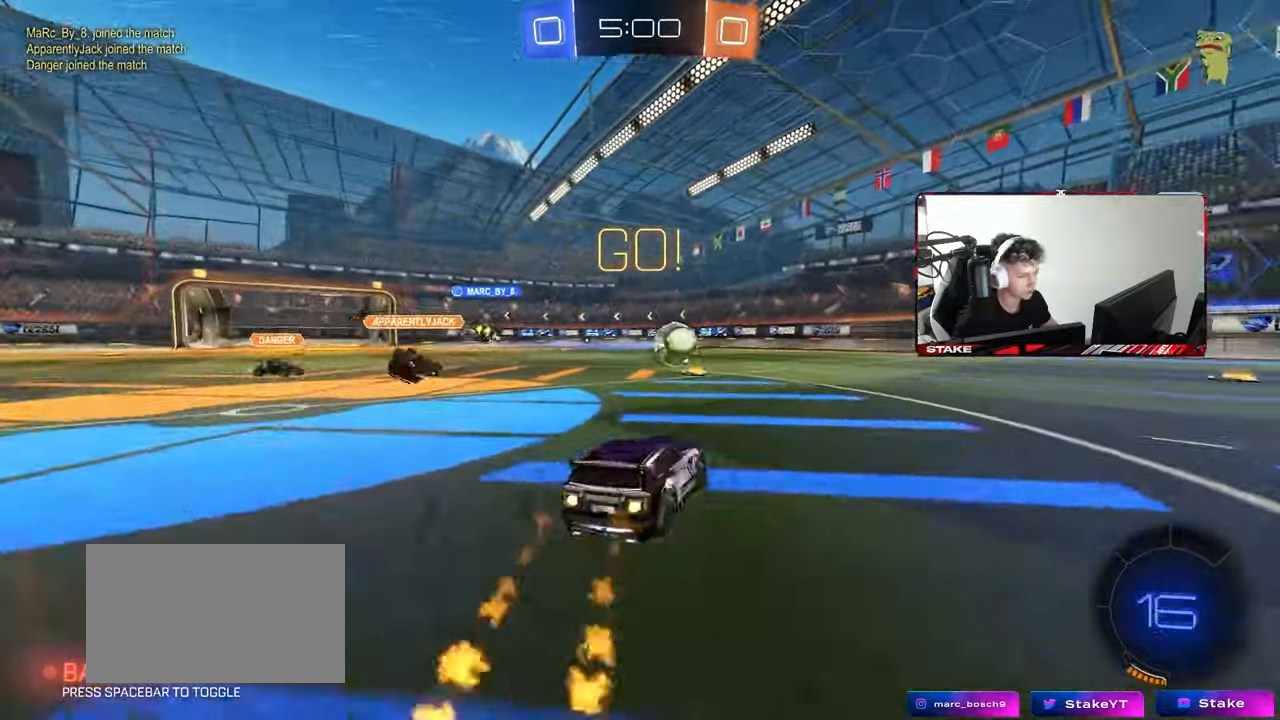
{"keys": ["d", "s", "shift"], "mouse": ["left"], "mouse_move": "right", "events": [[50, "d", "up"], [100, "mouse_right", "down"], [133, "shift", "down"], [183, "d", "down"], [183, "mouse_right", "up"], [233, "mouse_right", "down"], [283, "s", "down"], [283, "w", "up"], [333, "mouse_right", "up"]]}
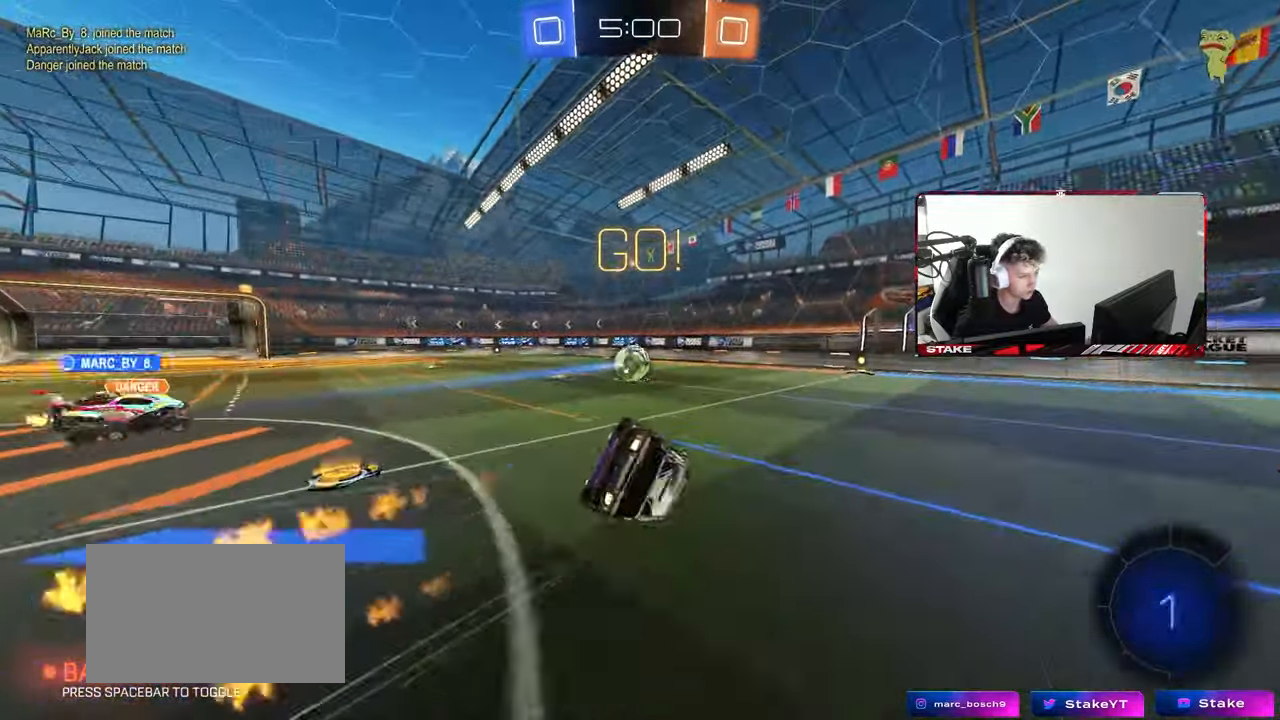
{"keys": ["a"], "mouse": [], "mouse_move": "still", "events": [[117, "s", "up"], [200, "mouse_left", "up"], [200, "s", "down"], [483, "a", "down"], [483, "d", "up"], [483, "s", "up"], [483, "shift", "up"]]}
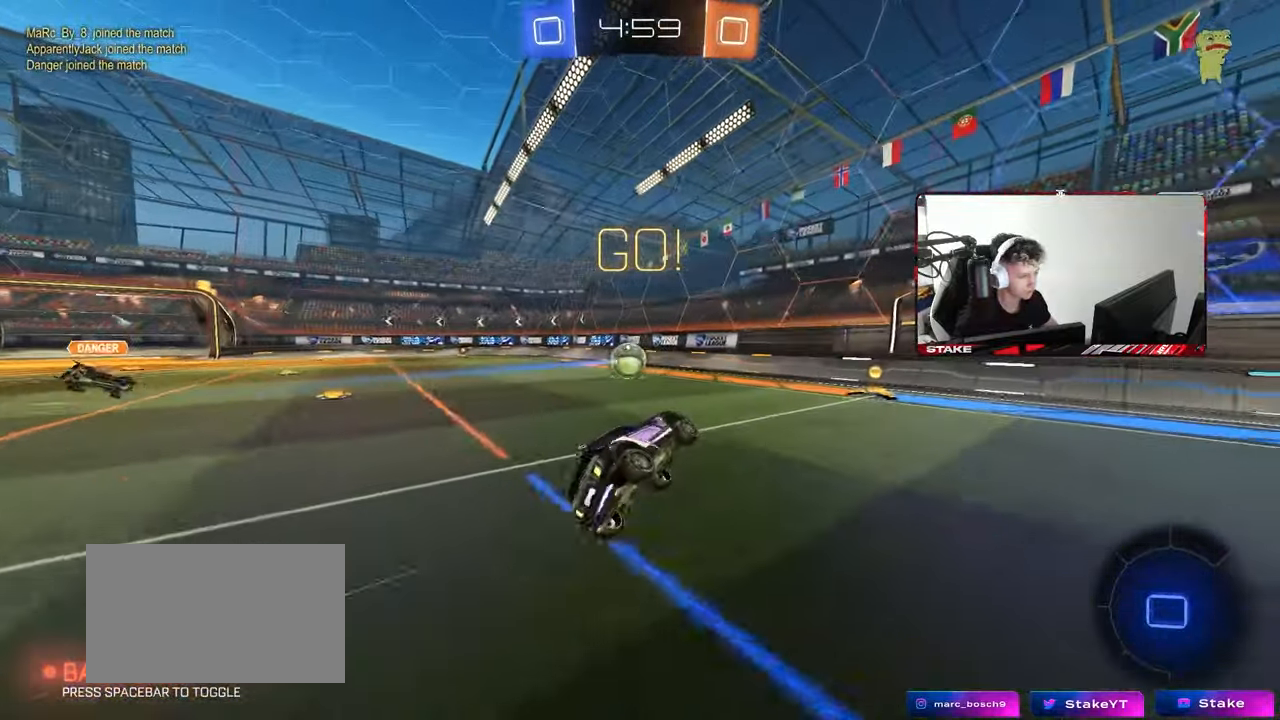
{"keys": ["a", "w"], "mouse": ["left"], "mouse_move": "still", "events": [[33, "a", "up"], [217, "mouse_left", "down"], [317, "a", "down"], [317, "w", "down"]]}
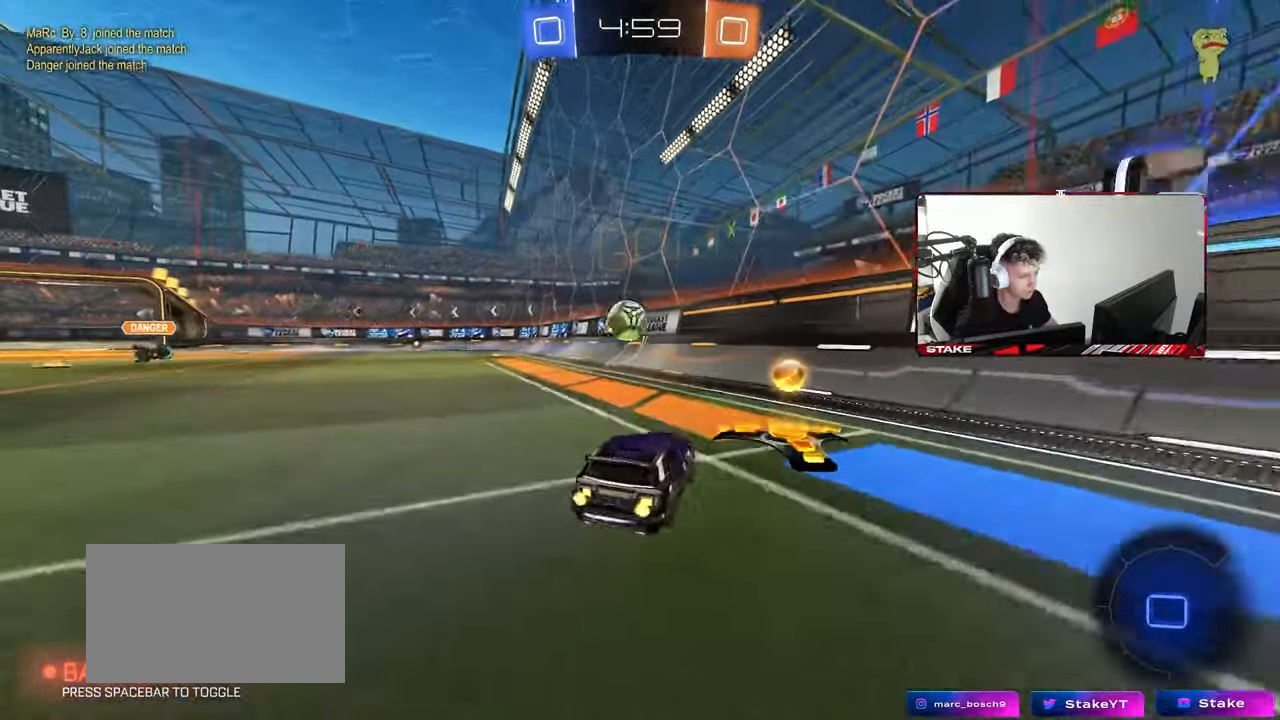
{"keys": ["d", "w"], "mouse": [], "mouse_move": "still", "events": [[100, "a", "up"], [150, "d", "down"], [183, "d", "up"], [233, "a", "down"], [333, "a", "up"], [367, "mouse_left", "up"], [433, "d", "down"]]}
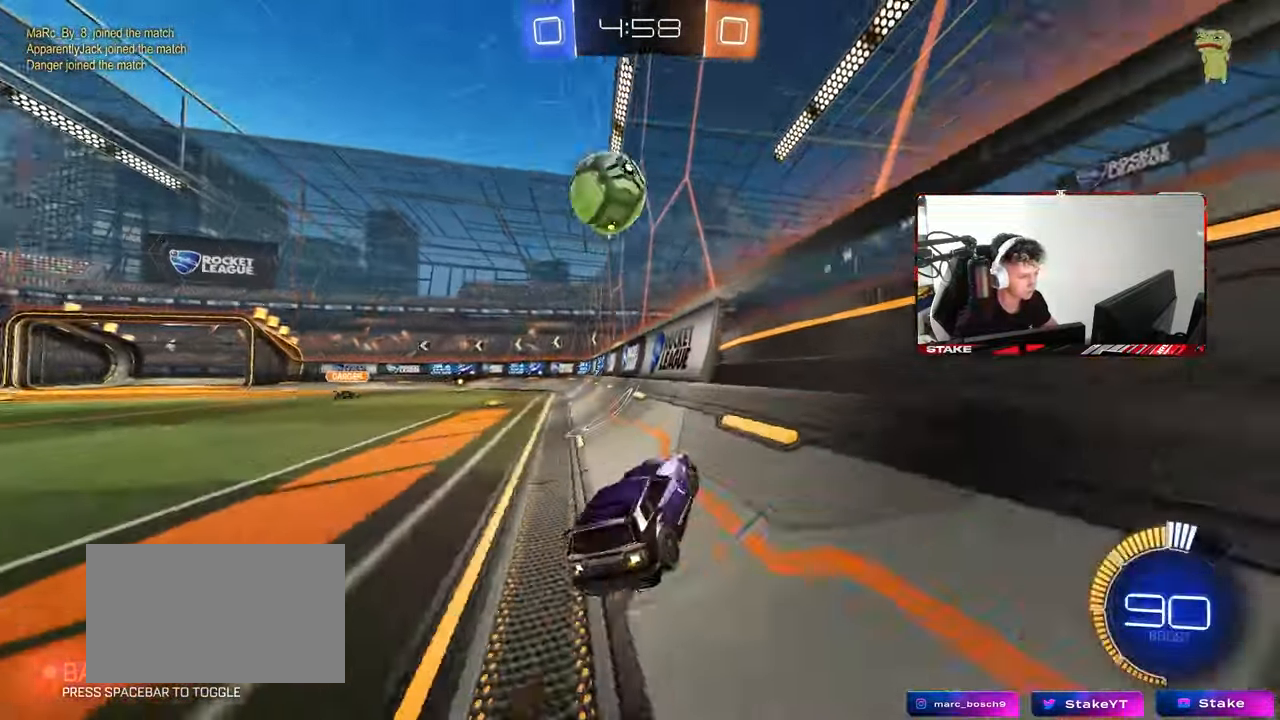
{"keys": ["d"], "mouse": [], "mouse_move": "still", "events": [[17, "d", "up"], [117, "w", "up"], [200, "s", "down"], [383, "d", "down"], [433, "s", "up"]]}
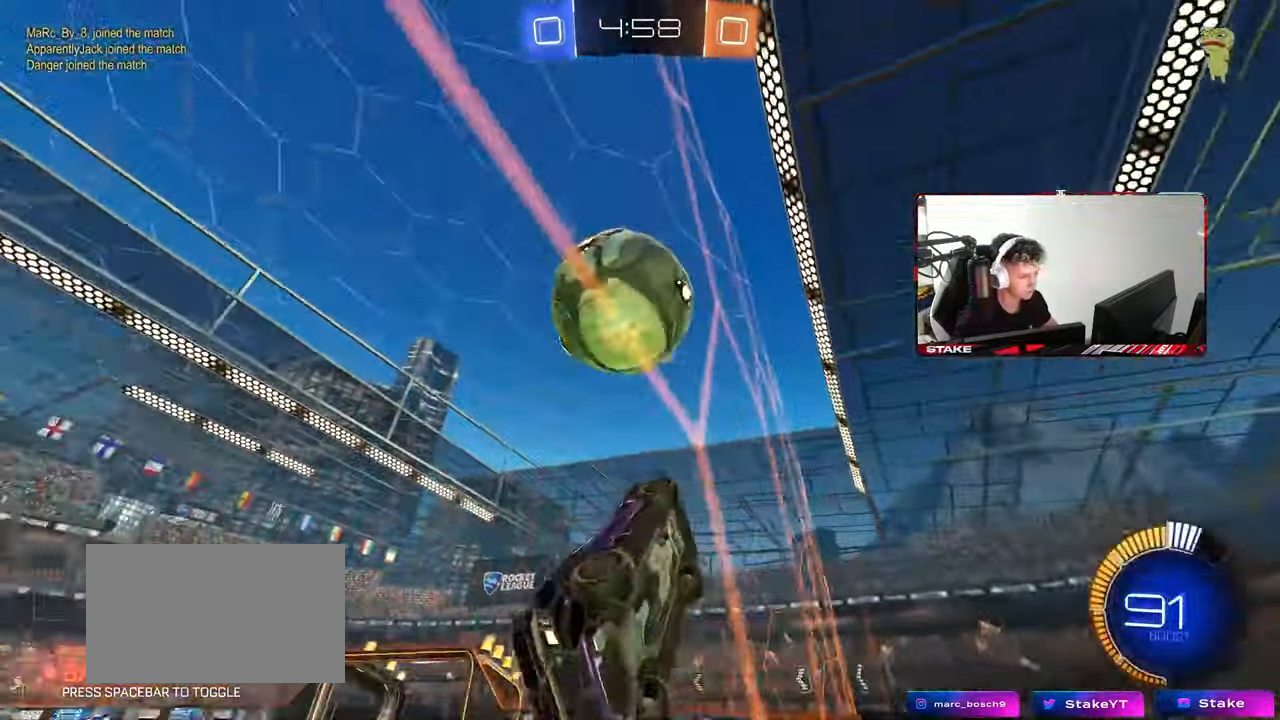
{"keys": ["d", "s"], "mouse": [], "mouse_move": "down-left", "events": [[33, "d", "up"], [83, "w", "down"], [367, "mouse_left", "down"], [367, "mouse_right", "down"], [400, "d", "down"], [400, "w", "up"], [450, "mouse_left", "up"], [450, "s", "down"], [500, "mouse_right", "up"]]}